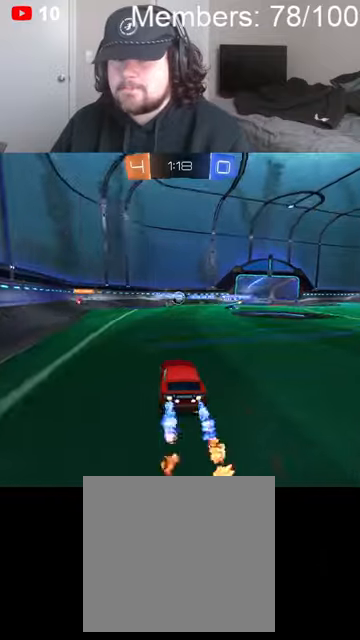
Gameplay with a controller (Xbox layout); each line is a JSON object with the inputs held at the frame after it. "events" lists button and stick changes between this image and that frame as [ms after this image, input, new state], when the widget could be followed in between.
{"buttons": ["B", "R2"], "left_stick": "down-left", "right_stick": "center", "events": [[300, "left_stick", "down-left"]]}
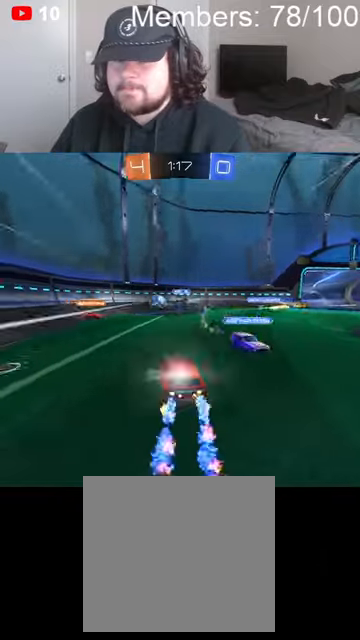
{"buttons": ["R2"], "left_stick": "center", "right_stick": "center", "events": [[233, "left_stick", "left"], [300, "B", "up"], [466, "left_stick", "center"]]}
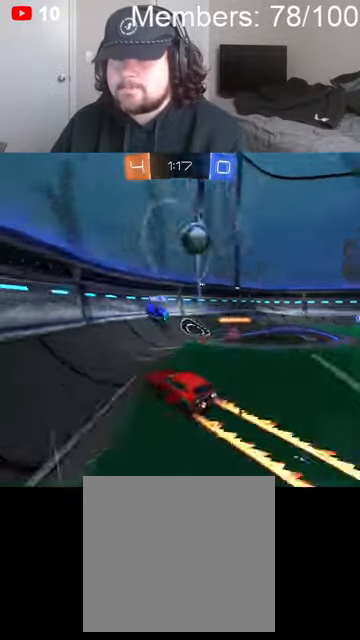
{"buttons": ["B", "R2"], "left_stick": "center", "right_stick": "center", "events": [[66, "left_stick", "left"], [266, "B", "down"], [266, "left_stick", "center"]]}
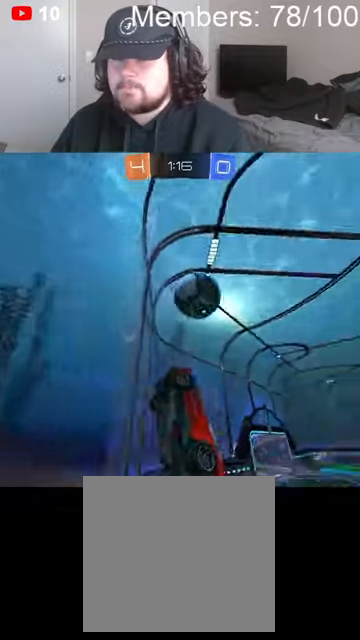
{"buttons": ["L1", "R2"], "left_stick": "up-right", "right_stick": "center", "events": [[100, "A", "down"], [100, "left_stick", "down-left"], [233, "A", "up"], [266, "A", "down"], [366, "L1", "down"], [433, "A", "up"], [433, "left_stick", "up-right"], [500, "B", "up"]]}
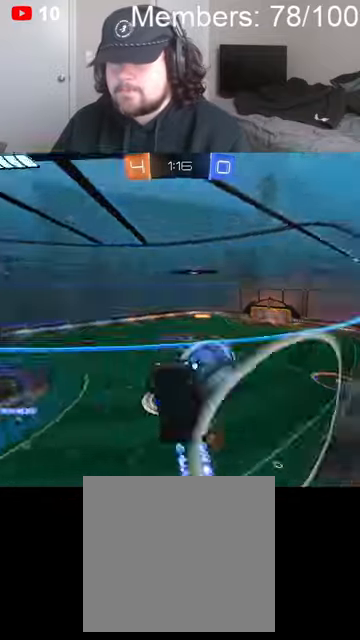
{"buttons": ["R2"], "left_stick": "center", "right_stick": "center", "events": [[100, "L1", "up"], [100, "left_stick", "right"], [400, "left_stick", "center"]]}
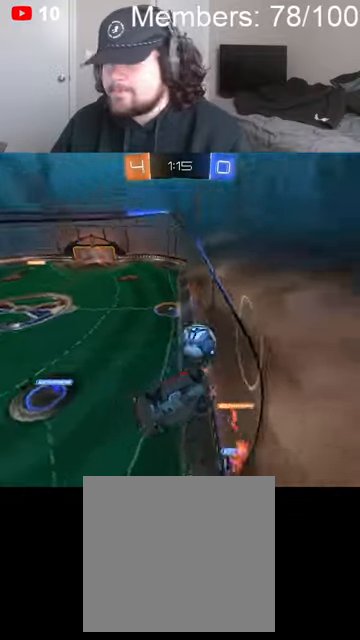
{"buttons": ["R2"], "left_stick": "center", "right_stick": "center", "events": []}
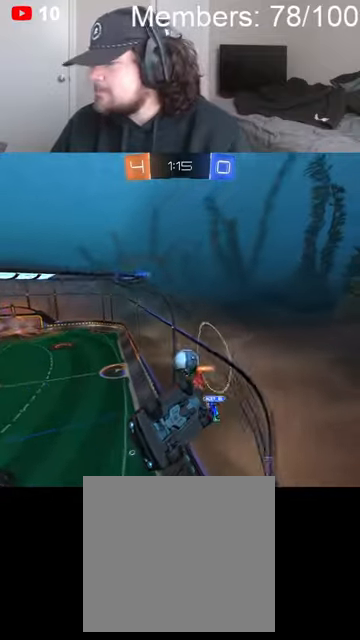
{"buttons": ["B", "R2"], "left_stick": "center", "right_stick": "center", "events": [[466, "B", "down"]]}
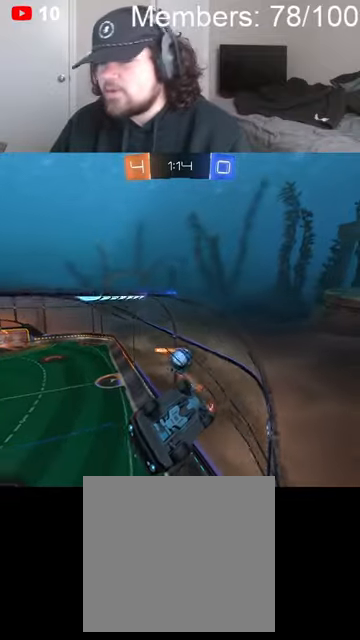
{"buttons": ["B", "R2"], "left_stick": "right", "right_stick": "center", "events": [[33, "left_stick", "down"], [300, "left_stick", "down-right"], [433, "left_stick", "right"]]}
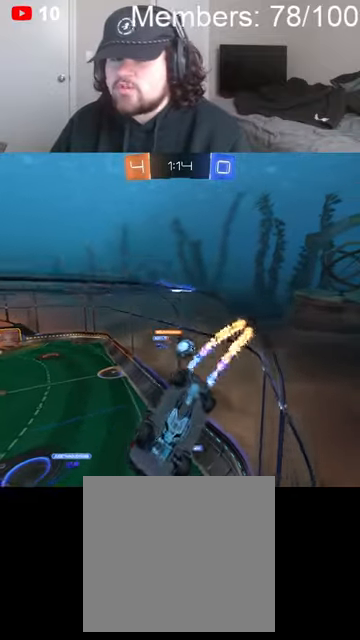
{"buttons": ["B", "R2"], "left_stick": "right", "right_stick": "center", "events": []}
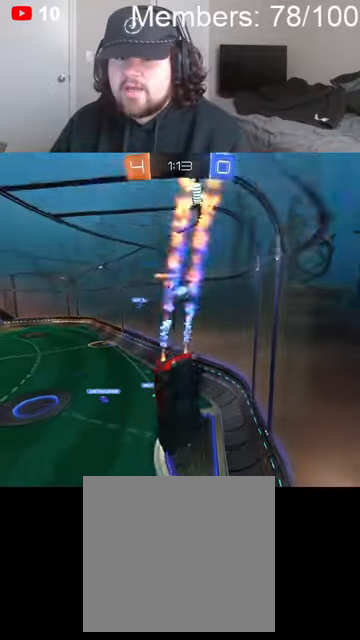
{"buttons": ["B", "R2"], "left_stick": "left", "right_stick": "center", "events": [[400, "left_stick", "center"], [466, "left_stick", "left"]]}
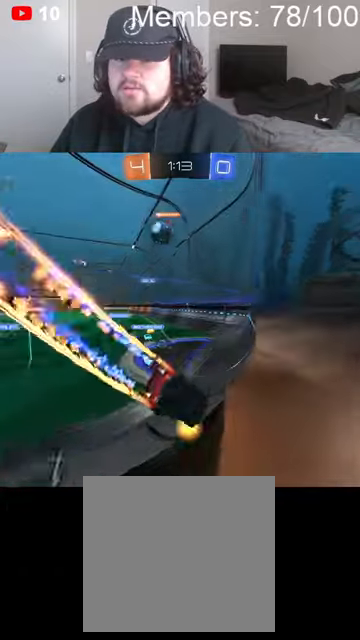
{"buttons": ["R2"], "left_stick": "left", "right_stick": "center", "events": [[66, "B", "up"], [166, "left_stick", "center"], [300, "left_stick", "left"]]}
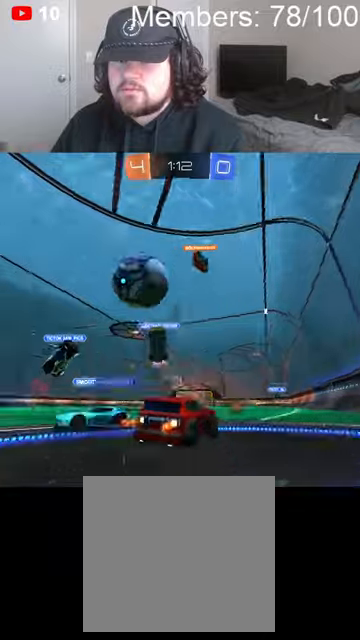
{"buttons": ["R2"], "left_stick": "center", "right_stick": "center", "events": [[66, "left_stick", "center"], [266, "left_stick", "up-right"], [500, "left_stick", "center"]]}
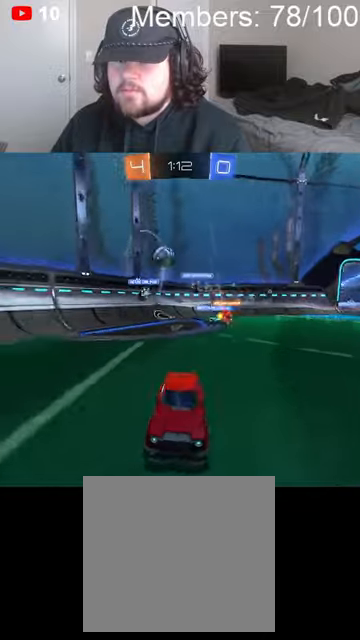
{"buttons": ["R2"], "left_stick": "left", "right_stick": "center", "events": [[466, "left_stick", "left"]]}
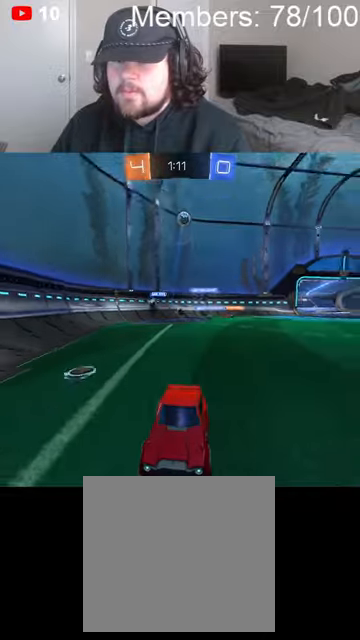
{"buttons": ["R2", "START"], "left_stick": "center", "right_stick": "center", "events": [[33, "A", "down"], [66, "X", "down"], [133, "X", "up"], [133, "left_stick", "up-left"], [166, "A", "up"], [200, "A", "down"], [200, "L1", "down"], [200, "X", "down"], [300, "A", "up"], [333, "L1", "up"], [333, "left_stick", "center"], [366, "X", "up"], [466, "START", "down"]]}
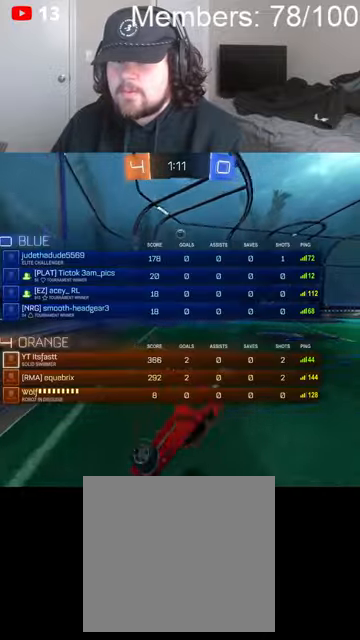
{"buttons": [], "left_stick": "down", "right_stick": "center", "events": [[33, "R2", "up"], [33, "left_stick", "down"], [100, "START", "up"]]}
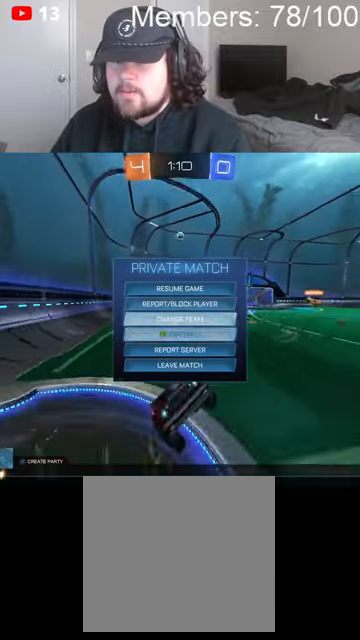
{"buttons": [], "left_stick": "left", "right_stick": "center", "events": [[33, "left_stick", "center"], [100, "left_stick", "down"], [200, "left_stick", "center"], [266, "left_stick", "down"], [333, "A", "down"], [366, "left_stick", "center"], [433, "A", "up"], [466, "left_stick", "left"]]}
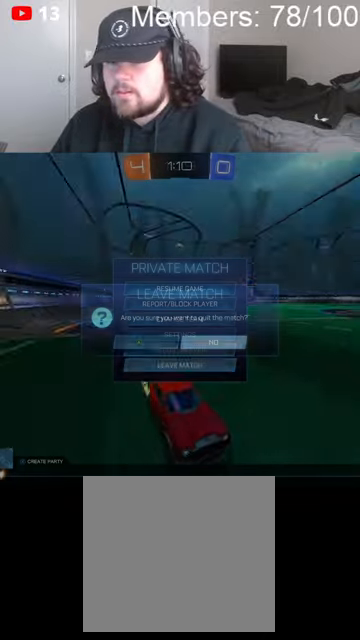
{"buttons": [], "left_stick": "center", "right_stick": "center", "events": [[100, "A", "down"], [100, "left_stick", "center"], [166, "A", "up"]]}
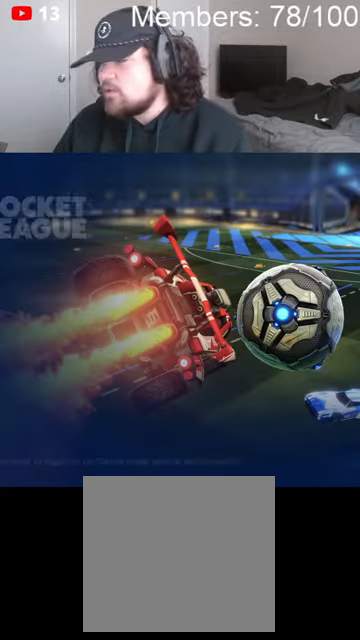
{"buttons": [], "left_stick": "center", "right_stick": "center", "events": []}
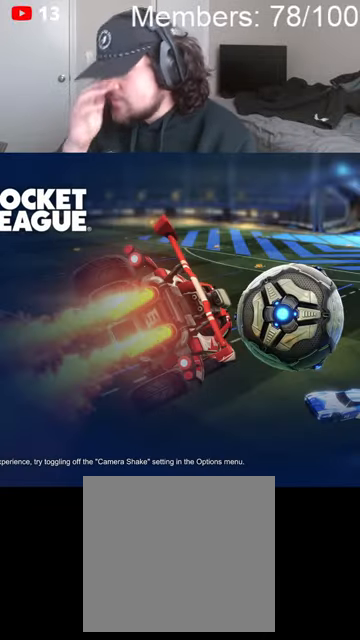
{"buttons": [], "left_stick": "center", "right_stick": "center", "events": []}
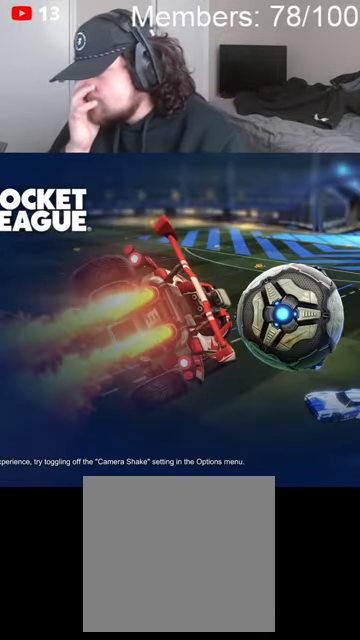
{"buttons": [], "left_stick": "center", "right_stick": "center", "events": []}
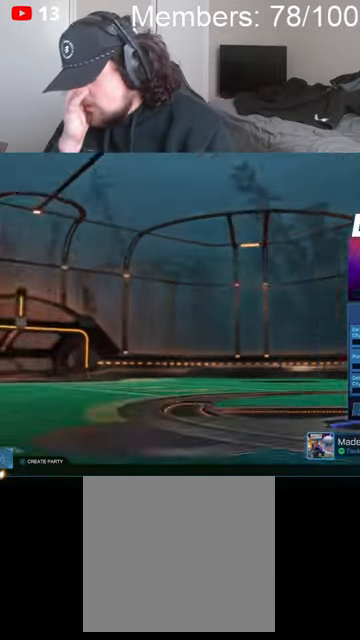
{"buttons": [], "left_stick": "center", "right_stick": "center", "events": []}
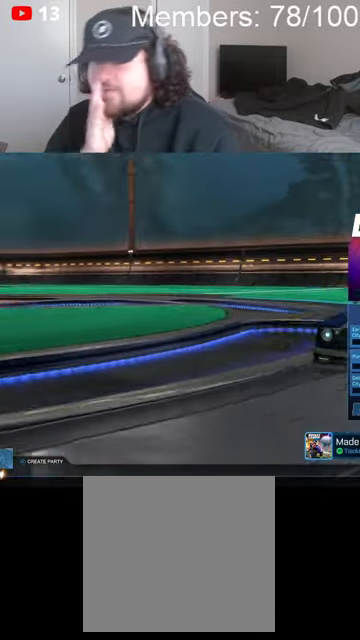
{"buttons": [], "left_stick": "center", "right_stick": "center", "events": []}
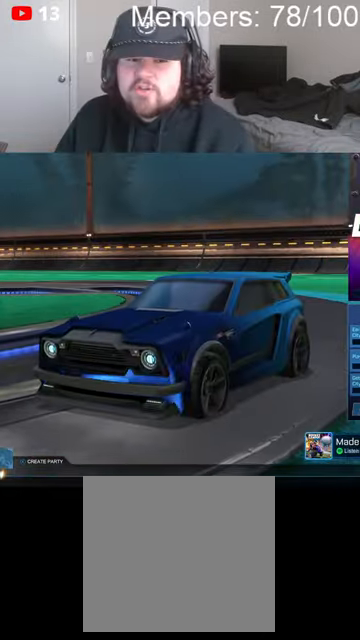
{"buttons": [], "left_stick": "center", "right_stick": "center", "events": [[66, "A", "down"], [200, "A", "up"]]}
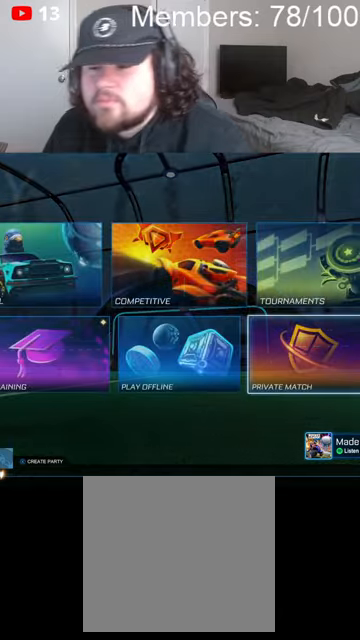
{"buttons": [], "left_stick": "up", "right_stick": "center", "events": [[300, "left_stick", "right"], [366, "left_stick", "center"], [433, "left_stick", "up"]]}
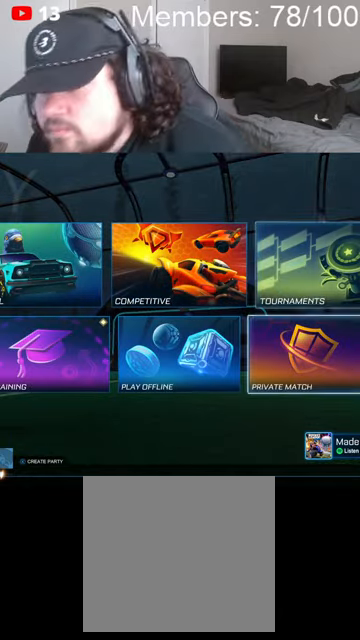
{"buttons": [], "left_stick": "center", "right_stick": "center", "events": [[100, "left_stick", "center"], [266, "R1", "down"], [366, "R1", "up"]]}